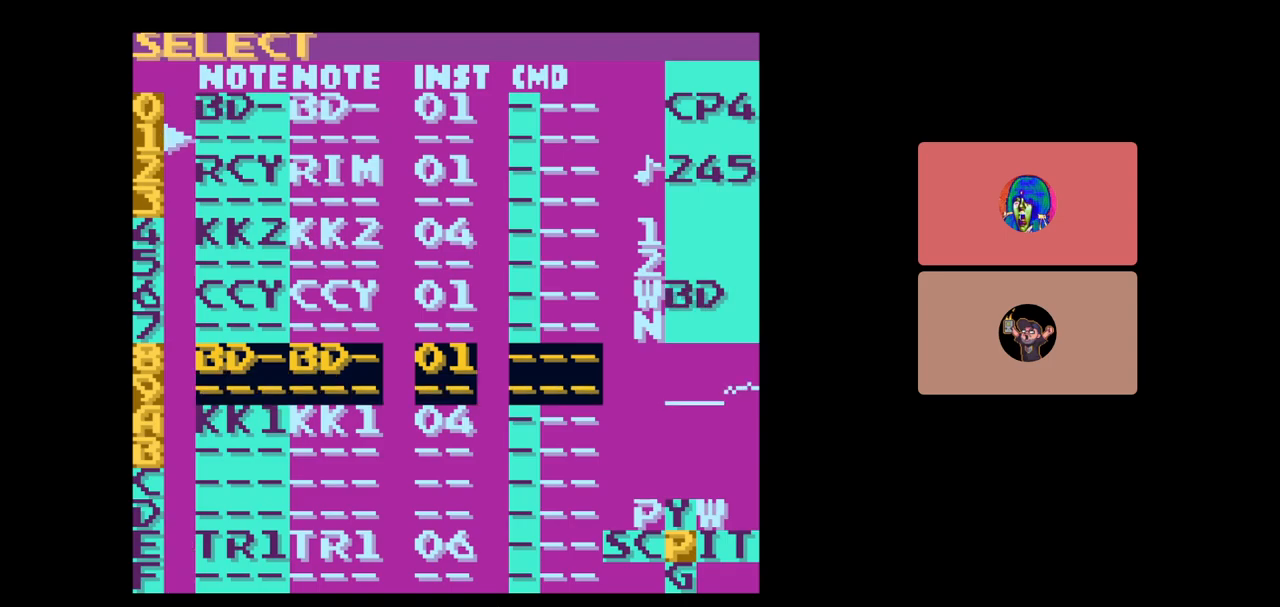
Gameplay with a controller (Nintendo layout); each line is a JSON object with the inputs held at the frame after it. "events" lists button and stick changes between this image and that frame as [ms after this image, input, new state], when the widget could be followed in between. Not read: L3 R3.
{"buttons": ["DPAD_UP"], "events": [[117, "DPAD_DOWN", "up"], [483, "DPAD_UP", "down"]]}
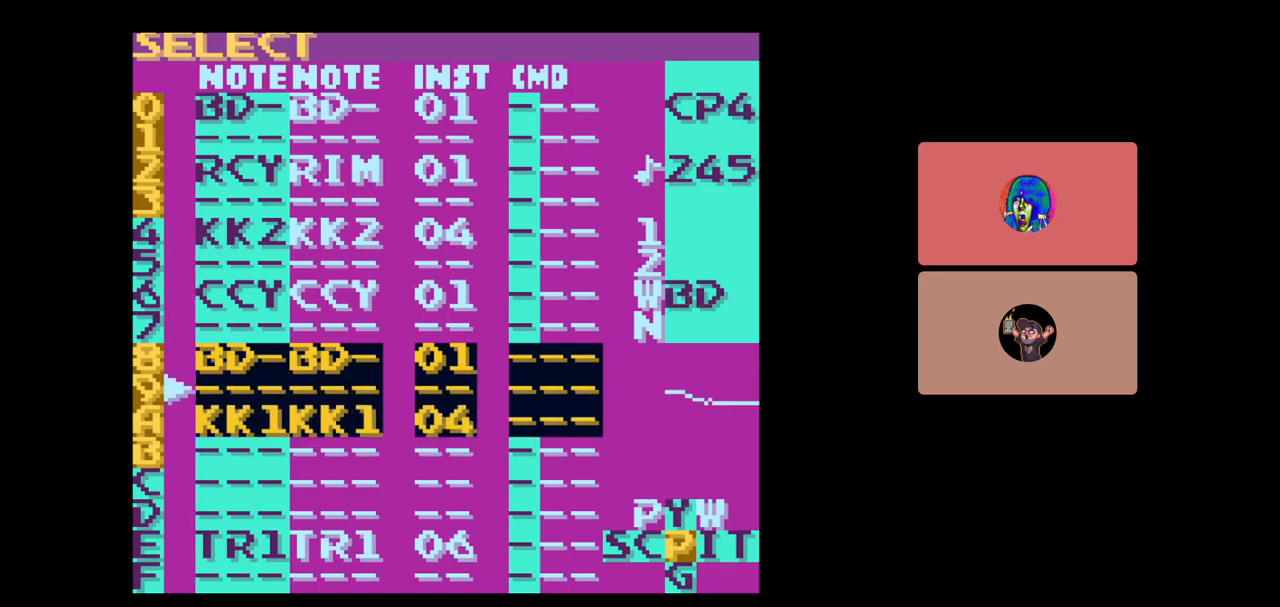
{"buttons": [], "events": [[67, "DPAD_UP", "up"], [250, "SELECT", "down"], [417, "A", "down"], [483, "A", "up"], [483, "SELECT", "up"]]}
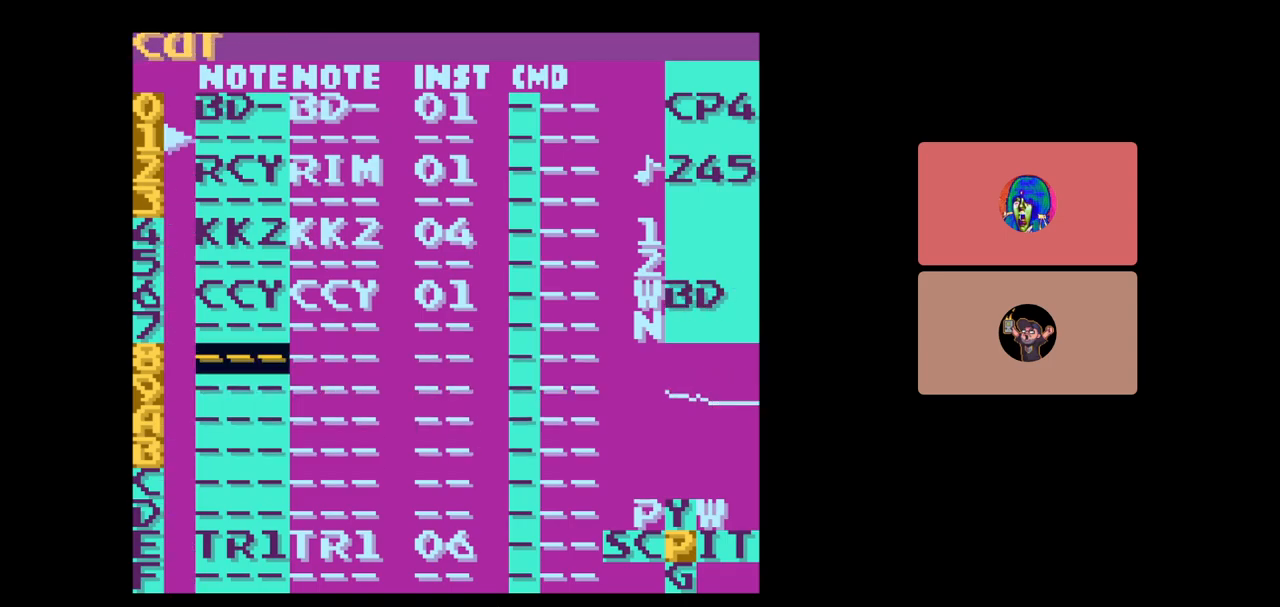
{"buttons": [], "events": [[167, "DPAD_DOWN", "down"], [333, "DPAD_DOWN", "up"]]}
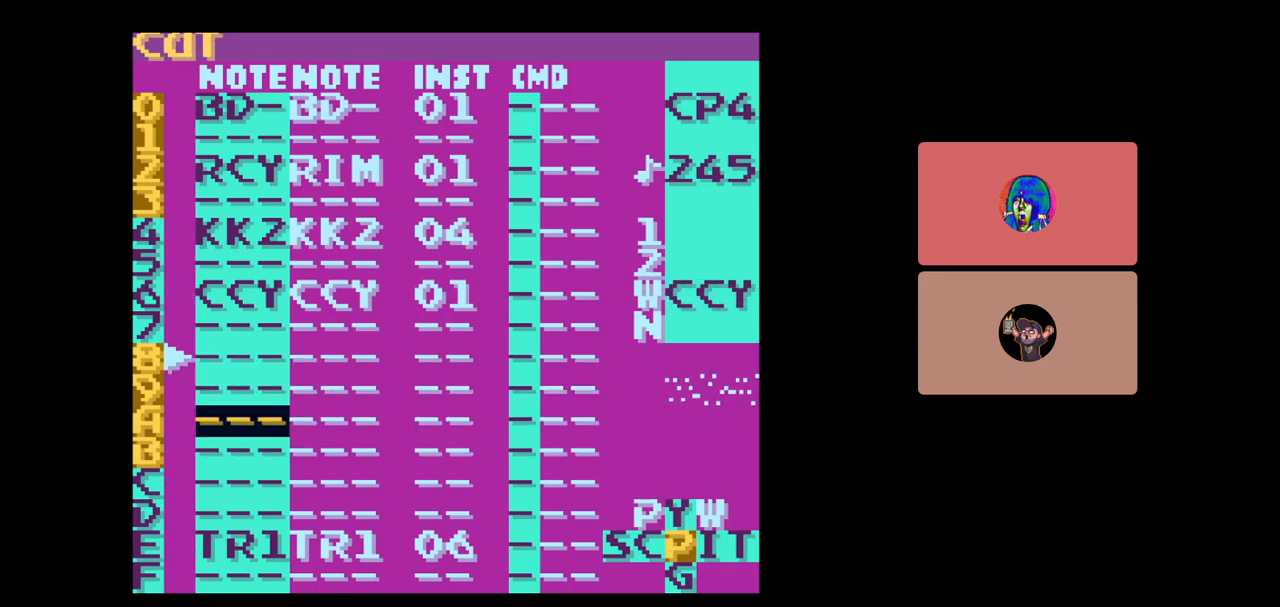
{"buttons": [], "events": [[183, "SELECT", "down"], [267, "A", "down"], [367, "A", "up"], [467, "SELECT", "up"]]}
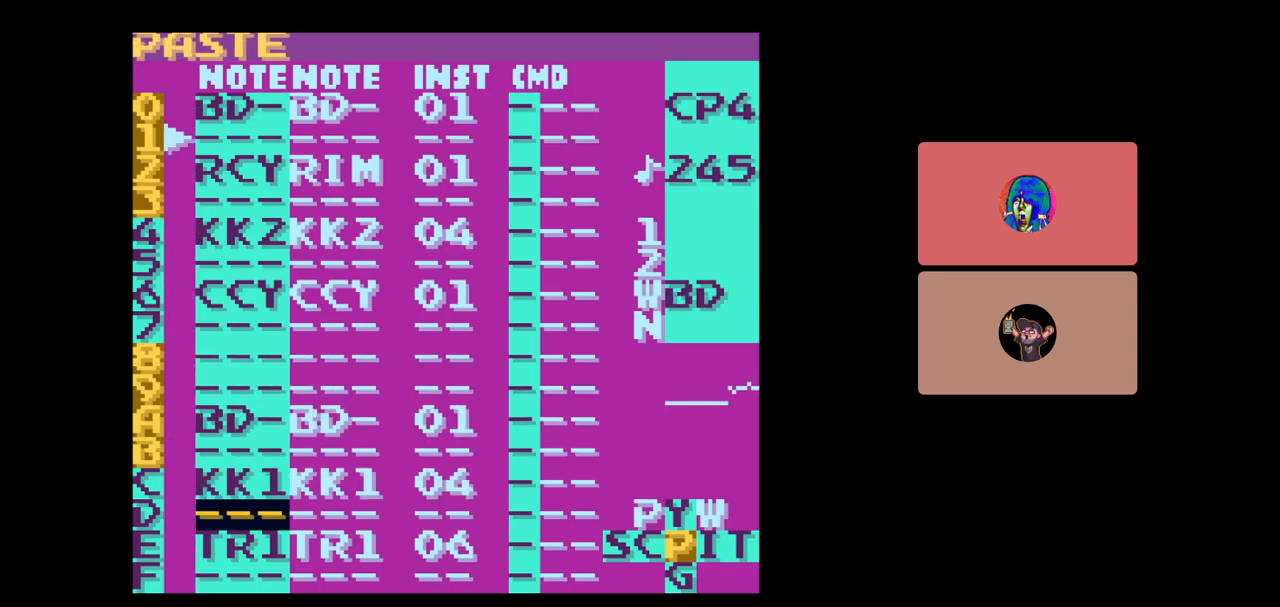
{"buttons": [], "events": []}
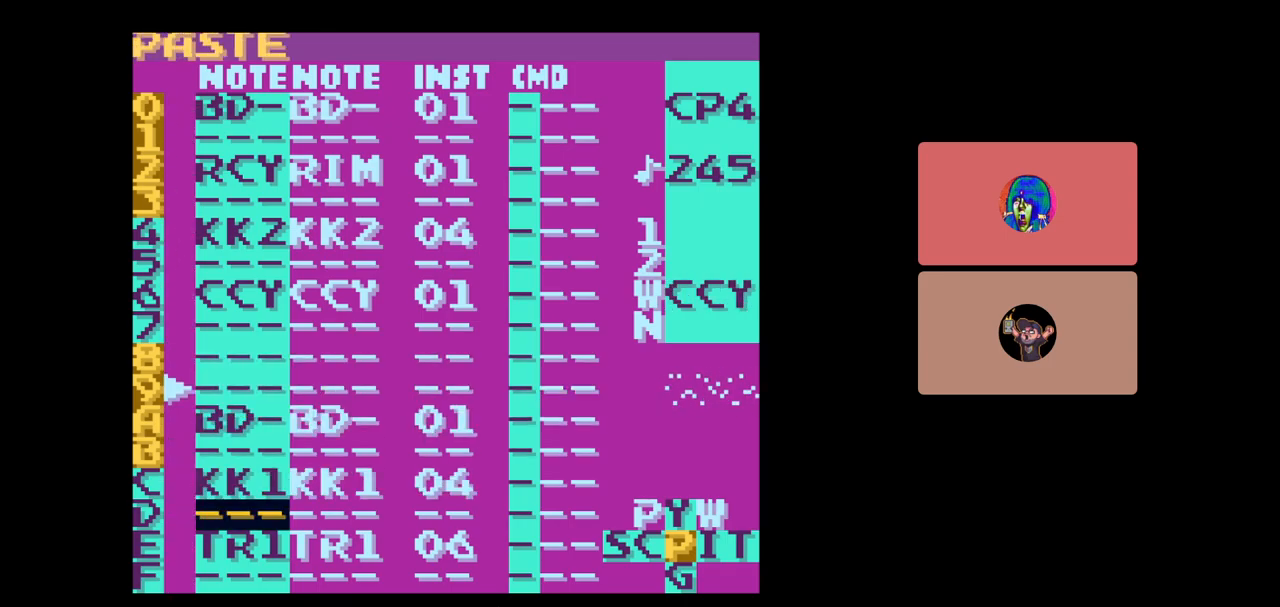
{"buttons": [], "events": []}
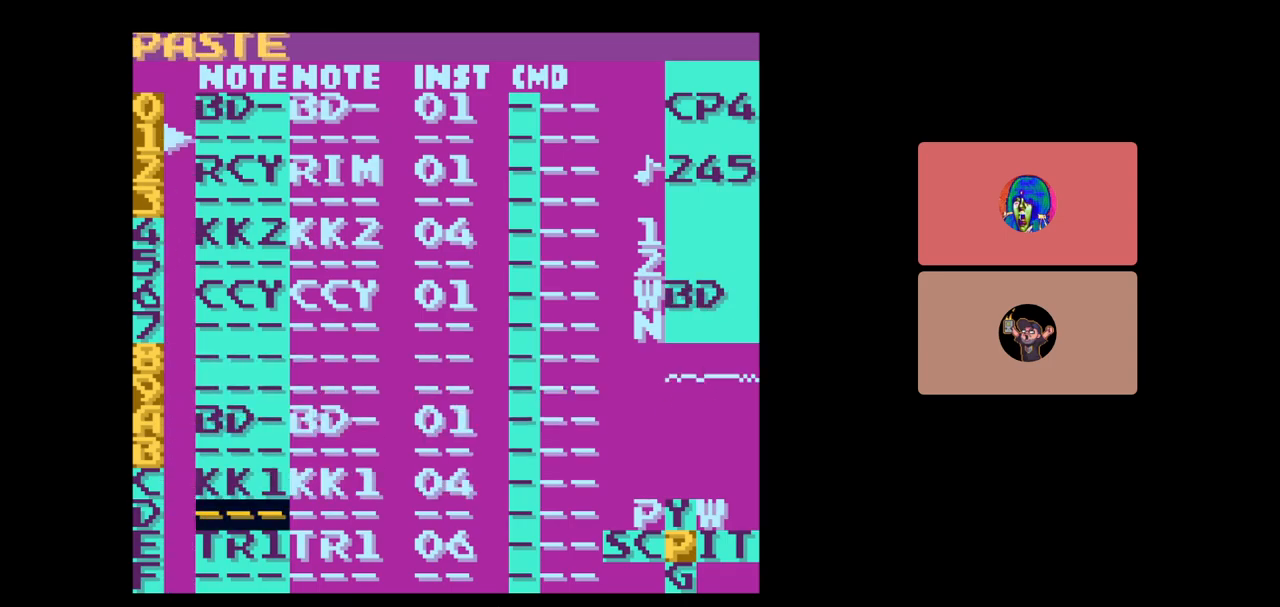
{"buttons": [], "events": []}
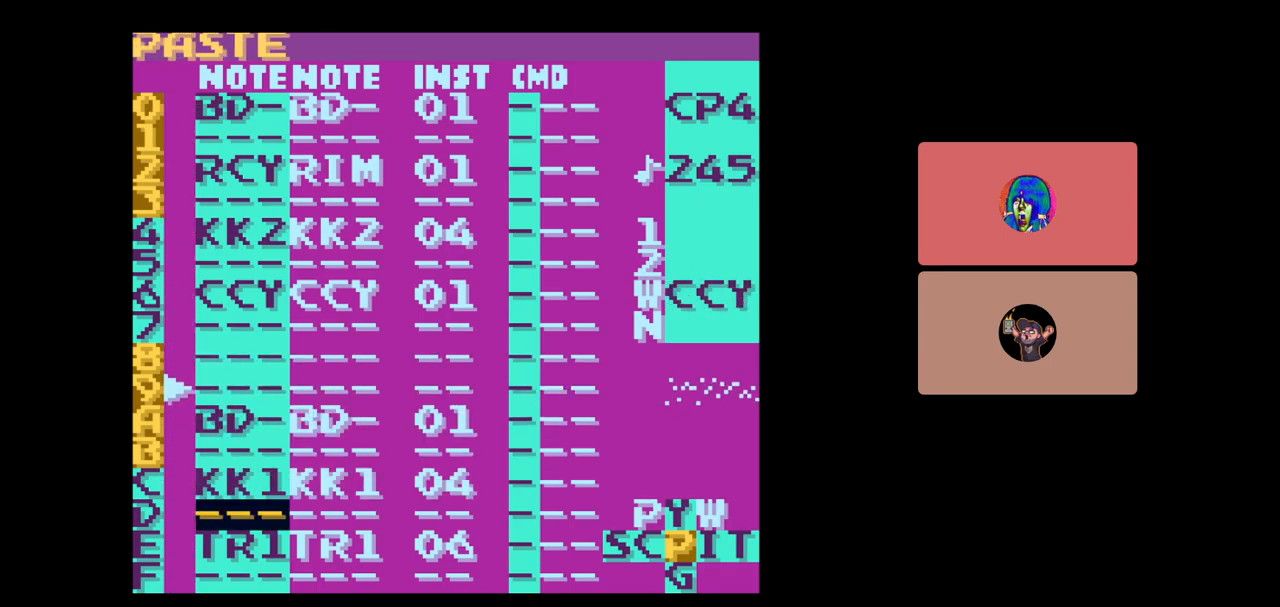
{"buttons": ["SELECT"], "events": [[250, "SELECT", "down"], [333, "DPAD_LEFT", "down"], [433, "DPAD_LEFT", "up"]]}
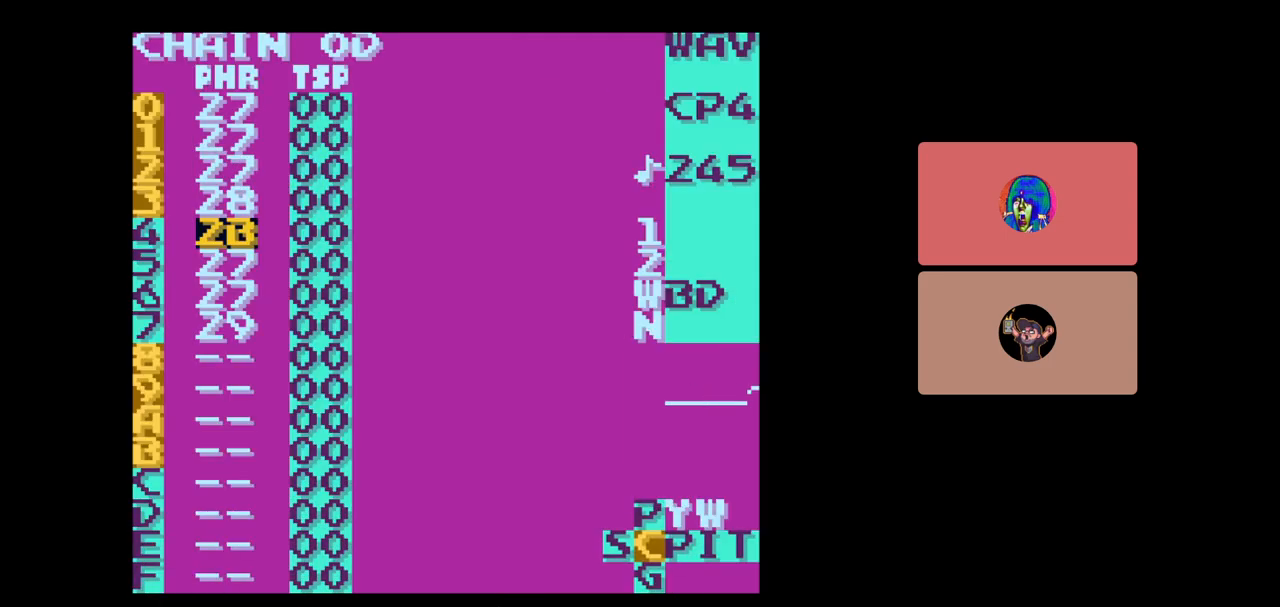
{"buttons": ["DPAD_UP"], "events": [[117, "SELECT", "up"], [333, "DPAD_UP", "down"]]}
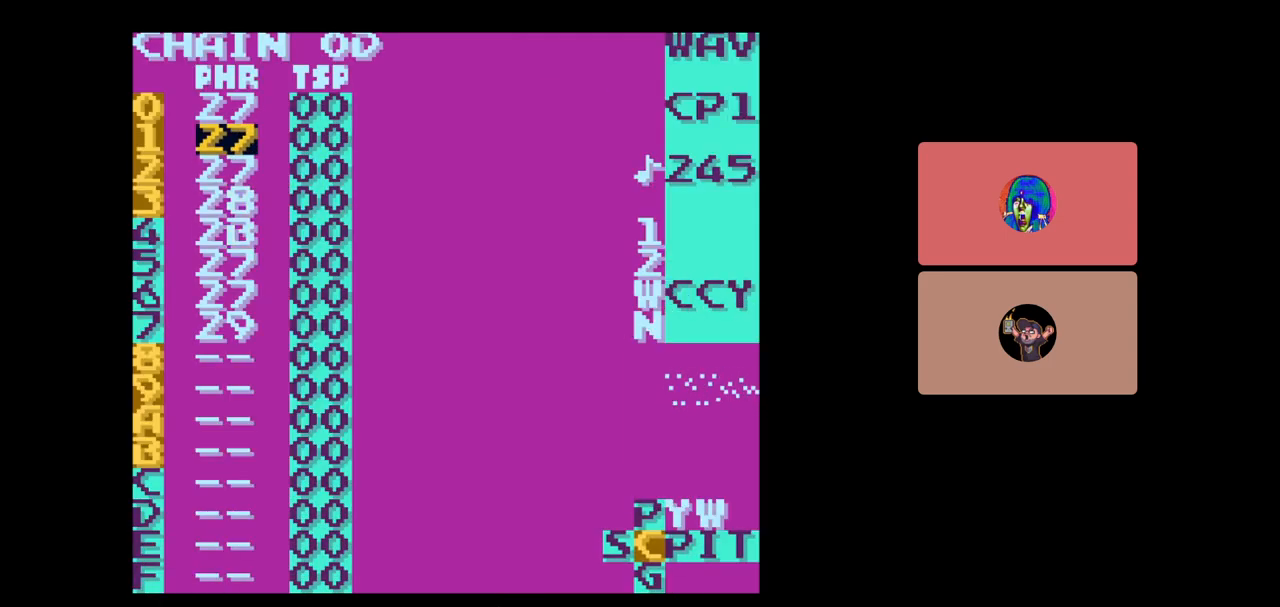
{"buttons": [], "events": [[117, "DPAD_UP", "up"], [133, "START", "down"], [317, "START", "up"]]}
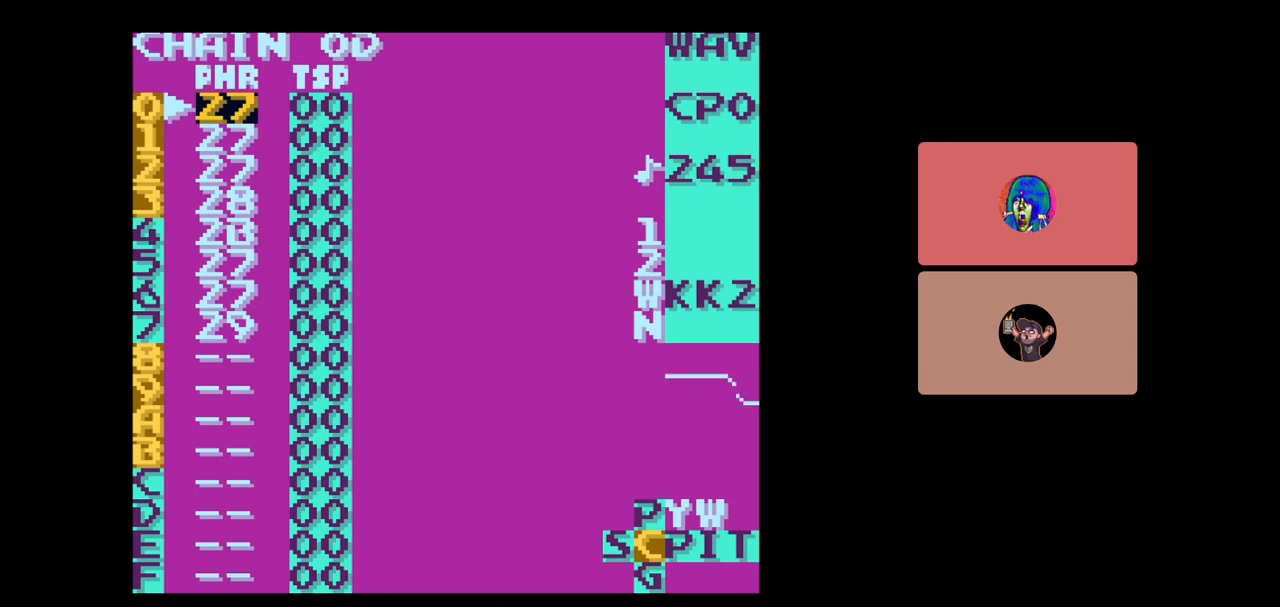
{"buttons": [], "events": []}
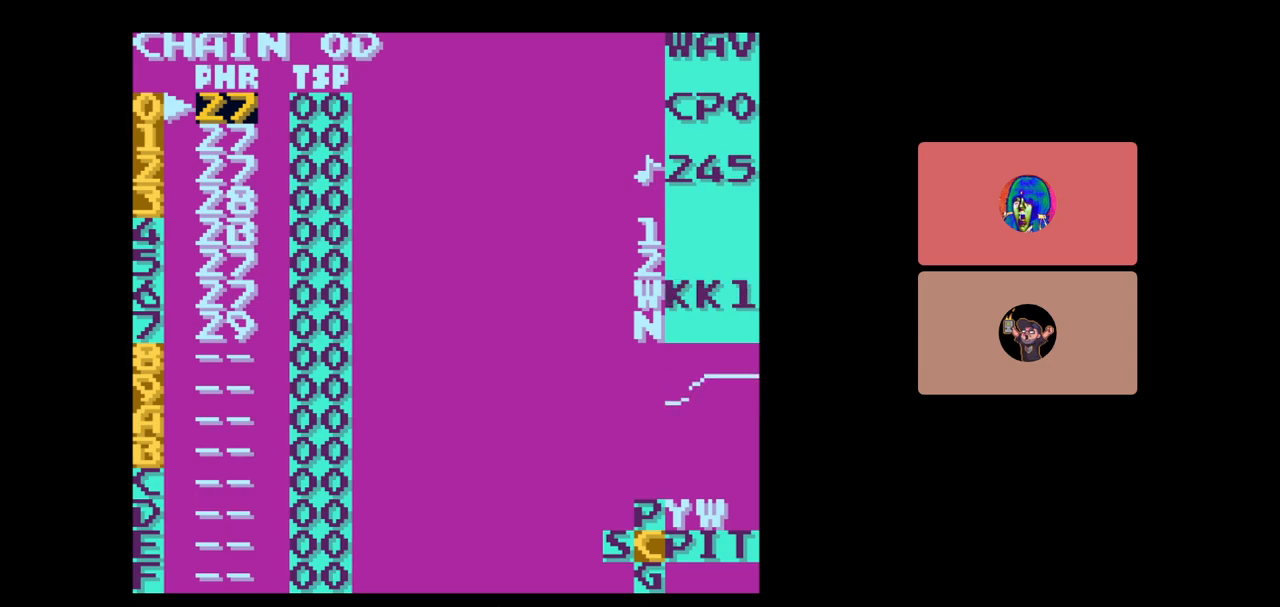
{"buttons": [], "events": []}
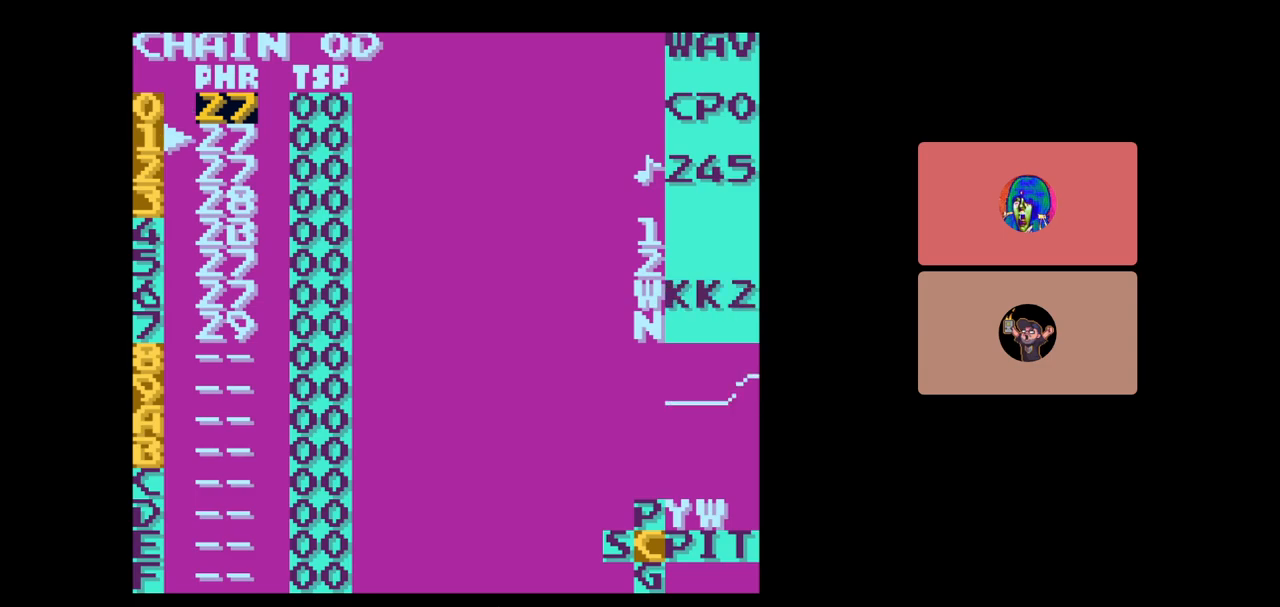
{"buttons": [], "events": []}
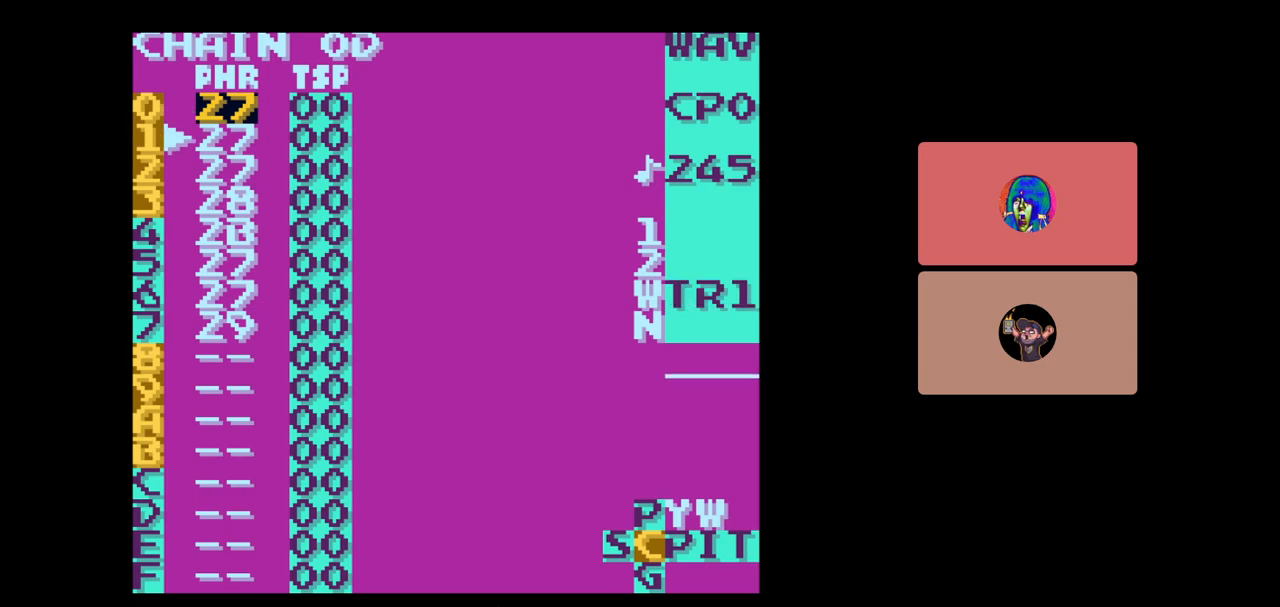
{"buttons": [], "events": []}
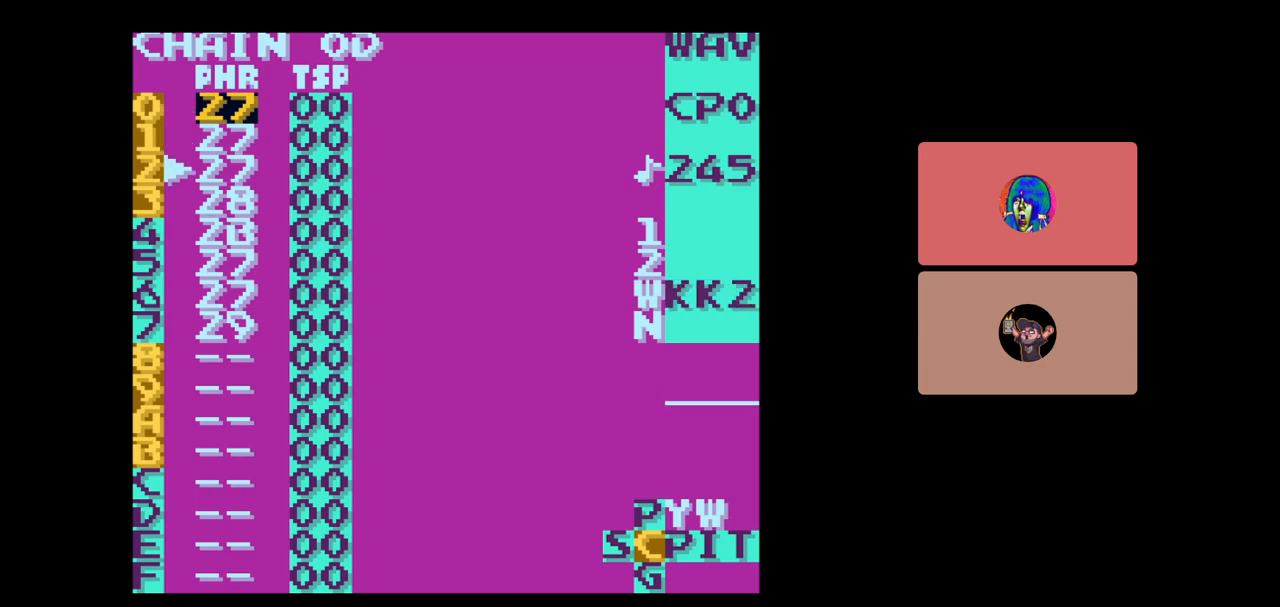
{"buttons": [], "events": [[350, "DPAD_DOWN", "down"], [433, "DPAD_DOWN", "up"]]}
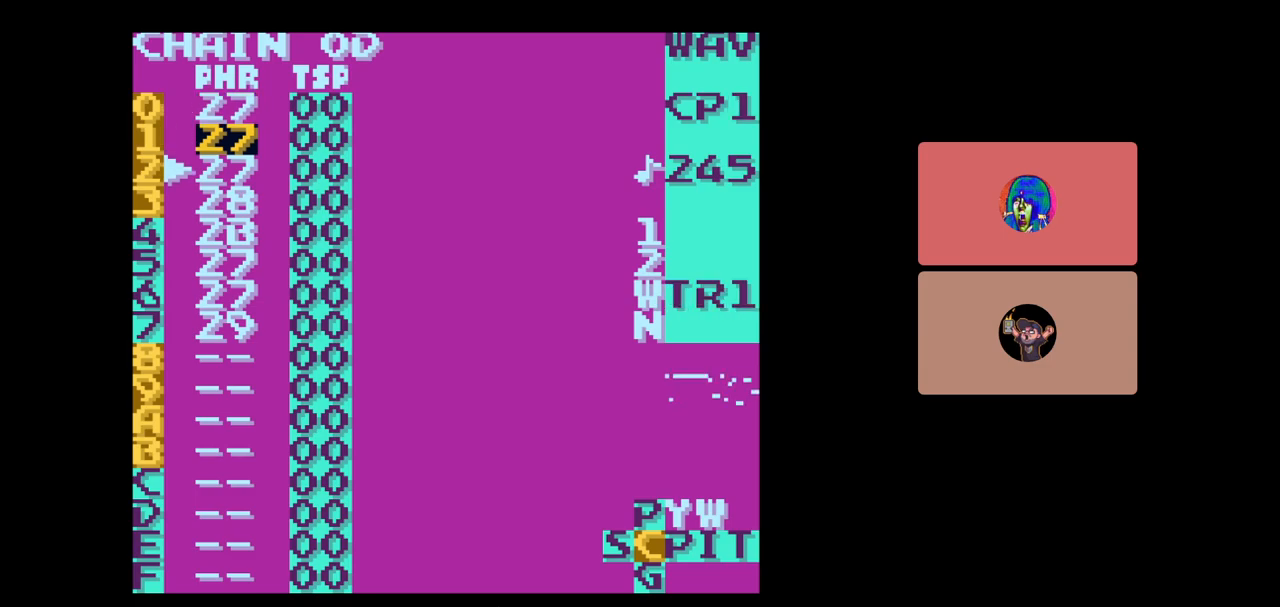
{"buttons": [], "events": [[317, "DPAD_DOWN", "down"], [433, "DPAD_DOWN", "up"]]}
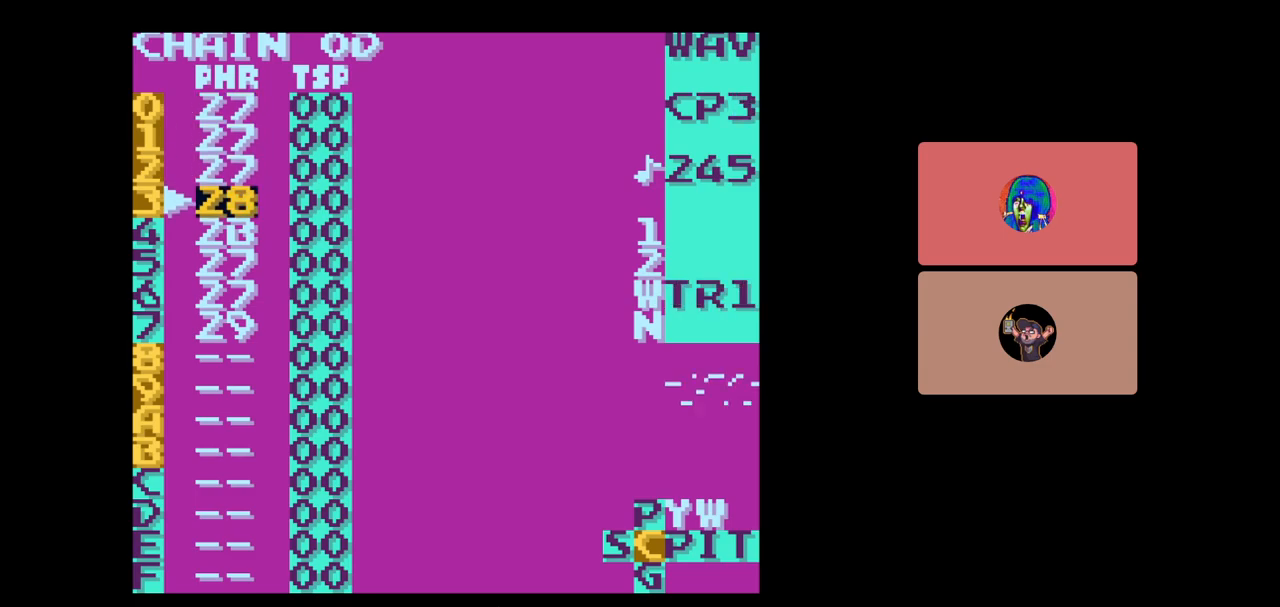
{"buttons": [], "events": []}
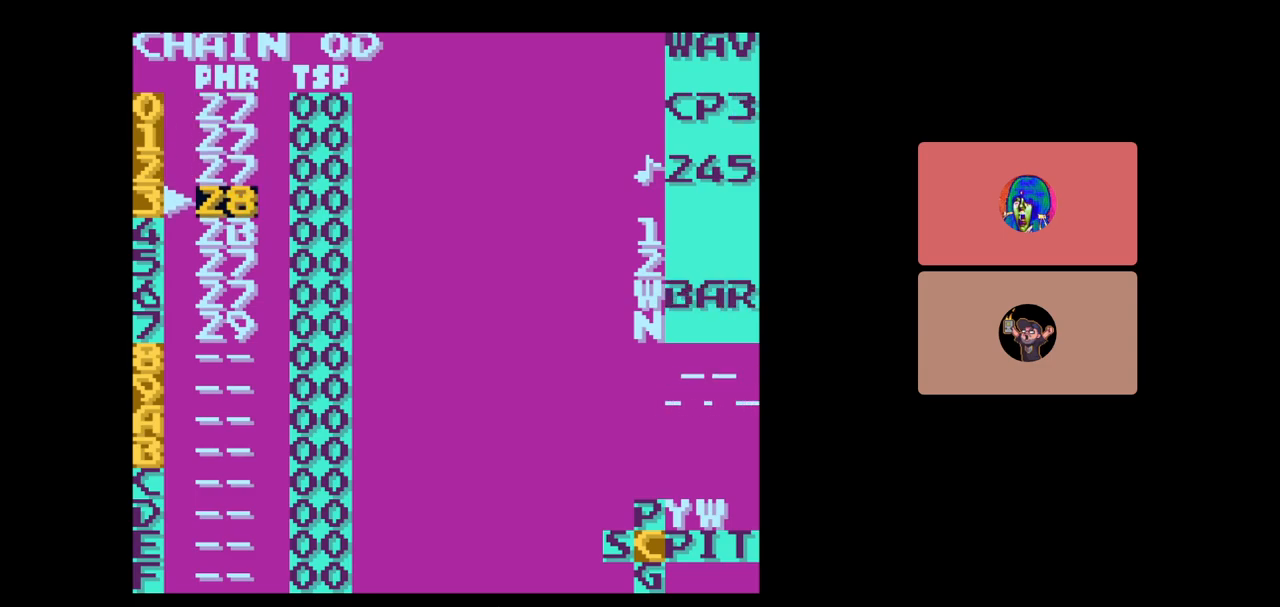
{"buttons": [], "events": [[217, "DPAD_DOWN", "down"], [300, "DPAD_DOWN", "up"]]}
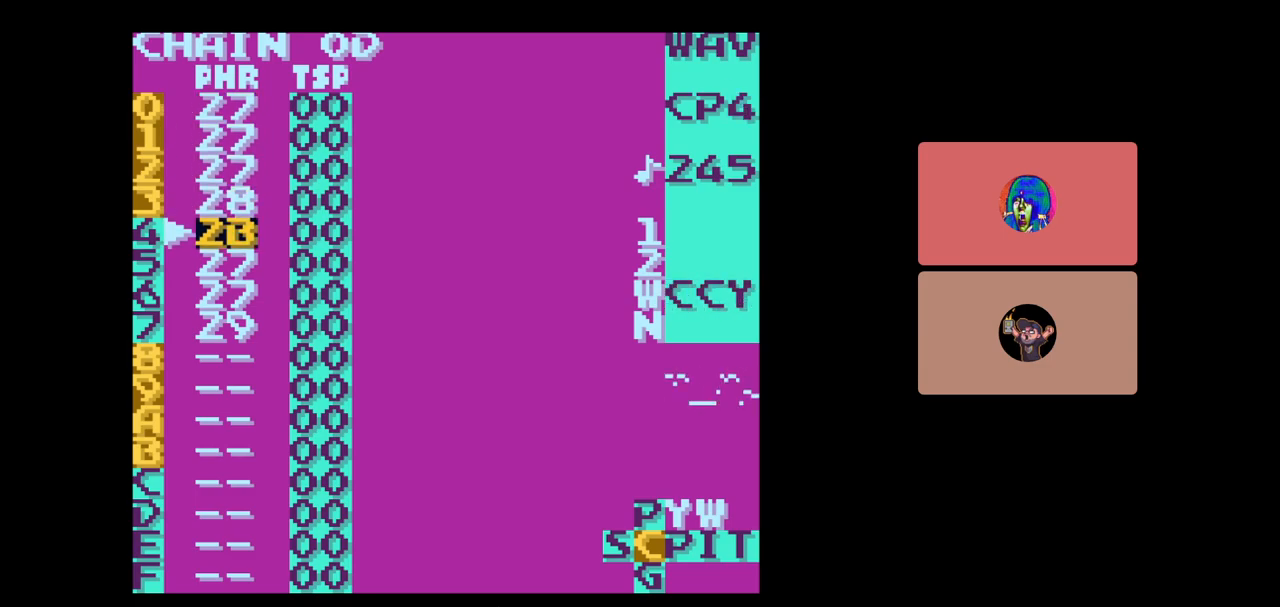
{"buttons": [], "events": []}
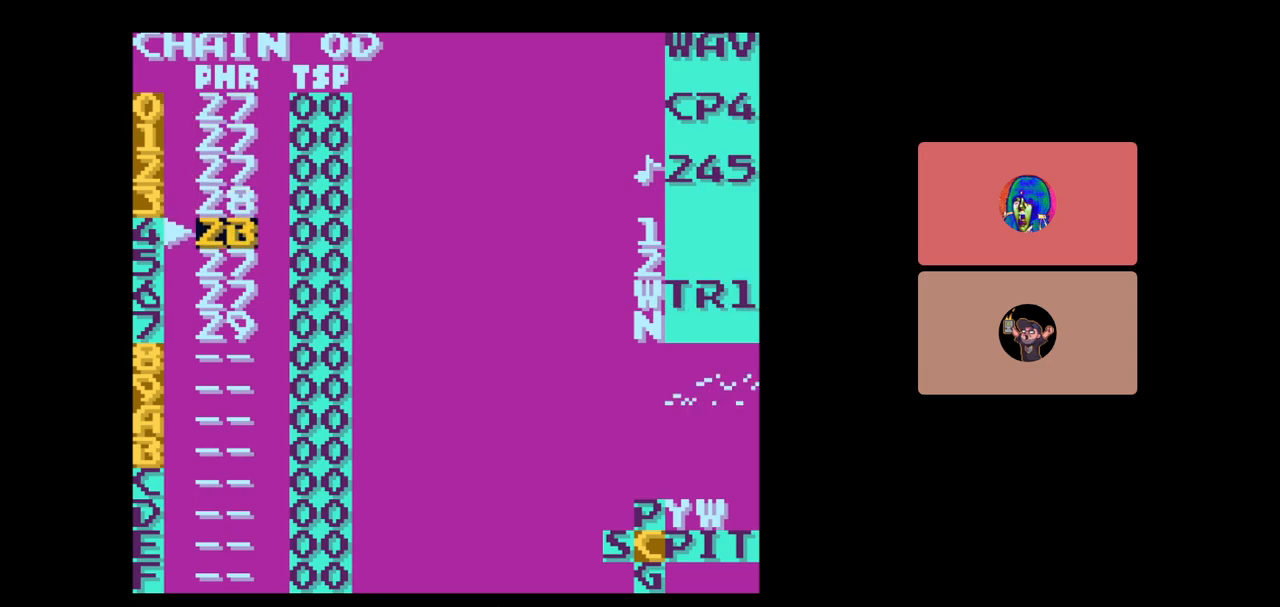
{"buttons": ["SELECT"], "events": [[417, "SELECT", "down"]]}
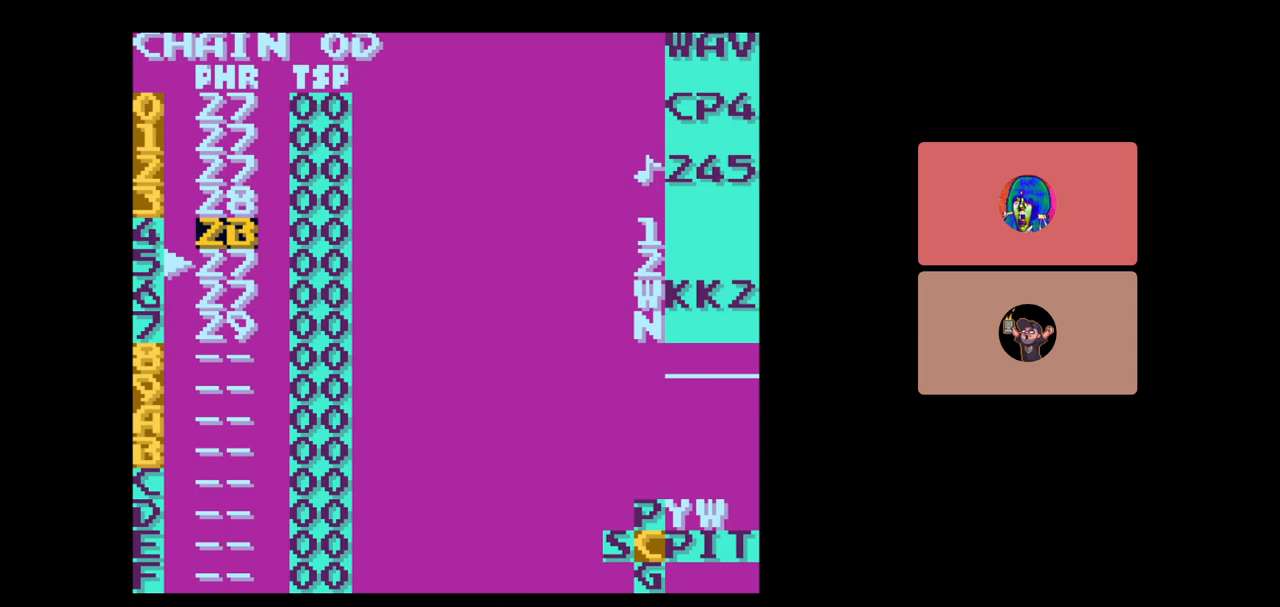
{"buttons": ["START"], "events": [[50, "DPAD_RIGHT", "down"], [133, "DPAD_RIGHT", "up"], [250, "SELECT", "up"], [367, "START", "down"]]}
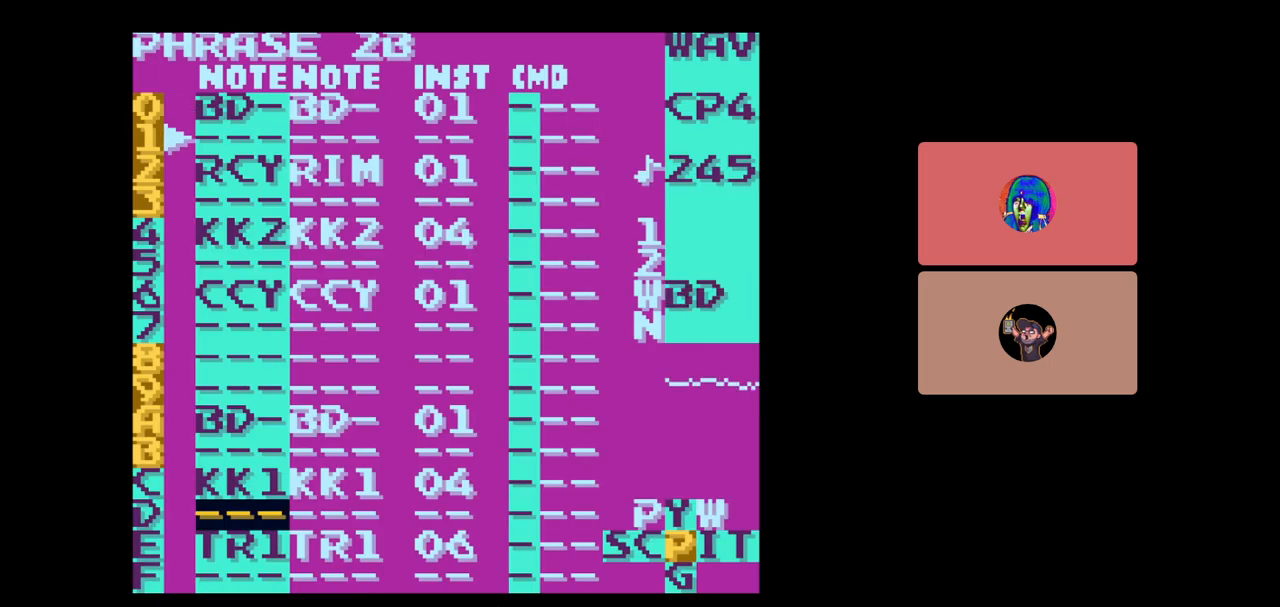
{"buttons": ["DPAD_UP"], "events": [[33, "START", "up"], [150, "START", "down"], [333, "START", "up"], [433, "DPAD_UP", "down"]]}
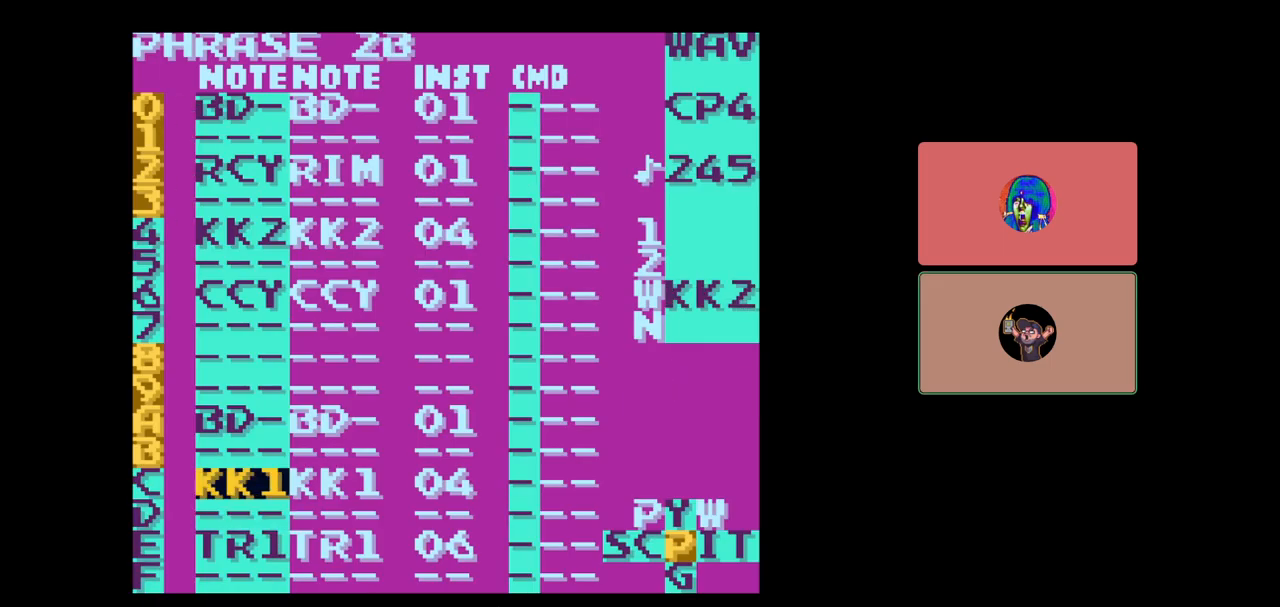
{"buttons": ["DPAD_UP"], "events": [[283, "DPAD_UP", "up"], [450, "DPAD_UP", "down"]]}
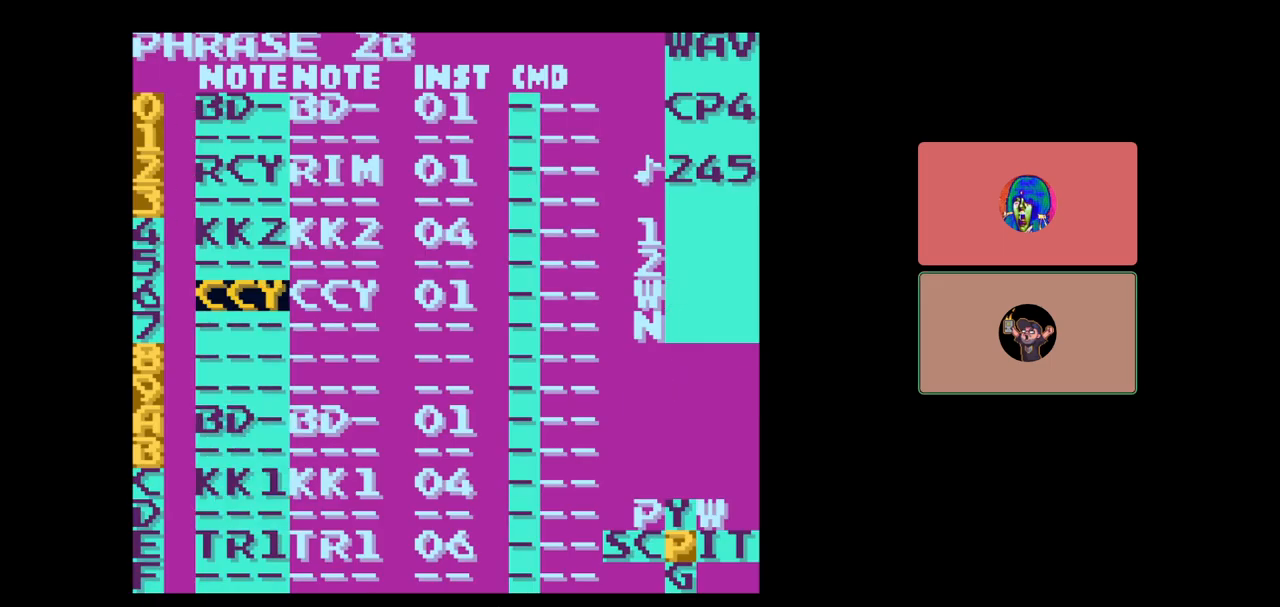
{"buttons": [], "events": [[67, "DPAD_UP", "up"]]}
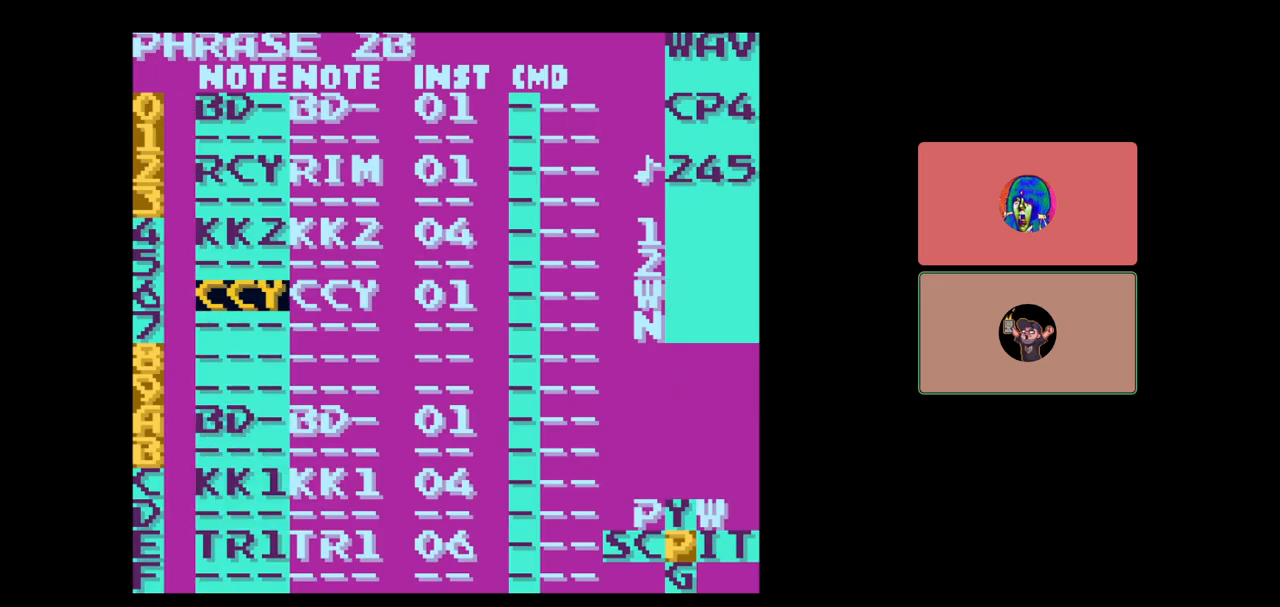
{"buttons": [], "events": [[217, "DPAD_UP", "down"], [300, "DPAD_UP", "up"]]}
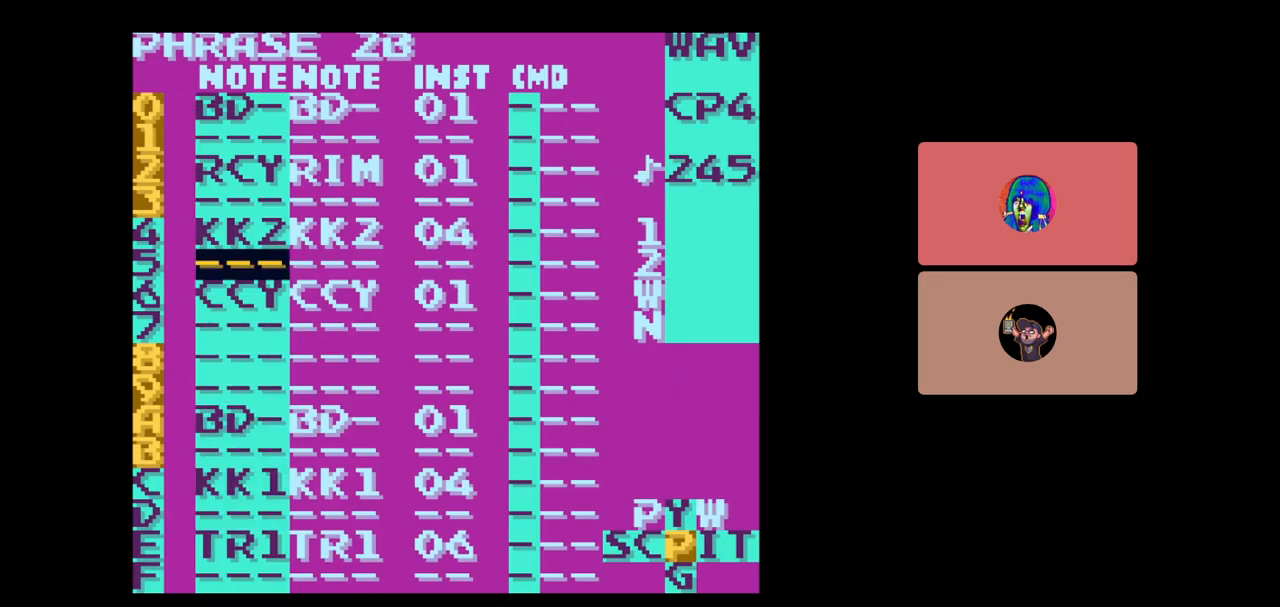
{"buttons": [], "events": [[33, "DPAD_DOWN", "down"], [117, "DPAD_DOWN", "up"], [250, "DPAD_UP", "down"], [400, "DPAD_UP", "up"]]}
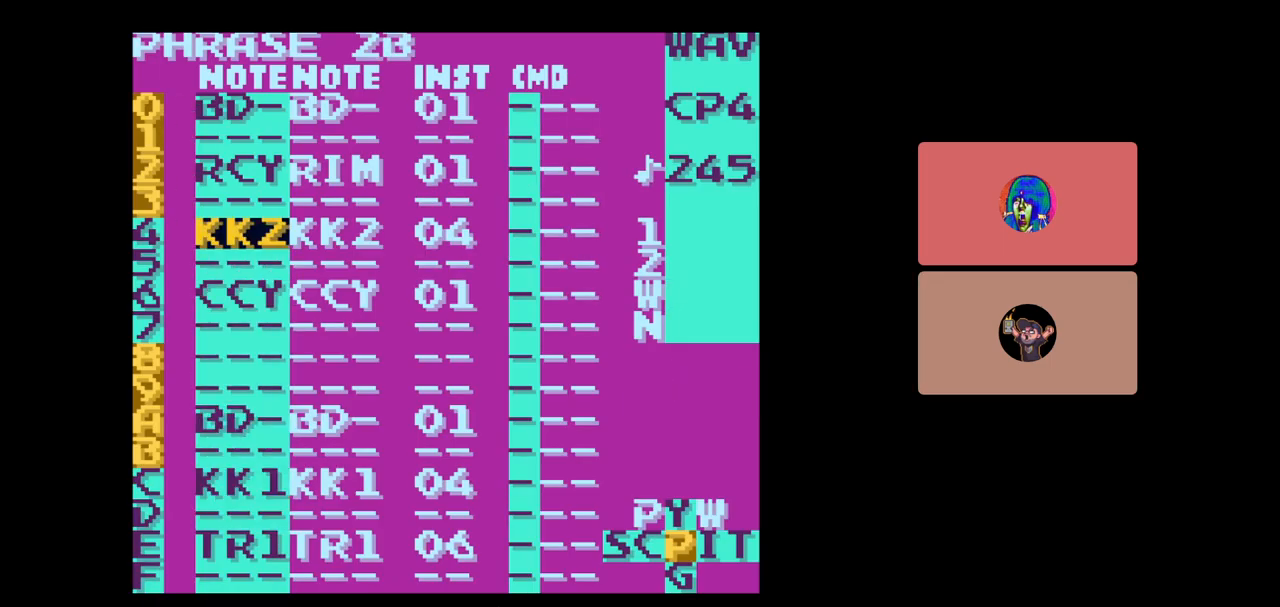
{"buttons": [], "events": []}
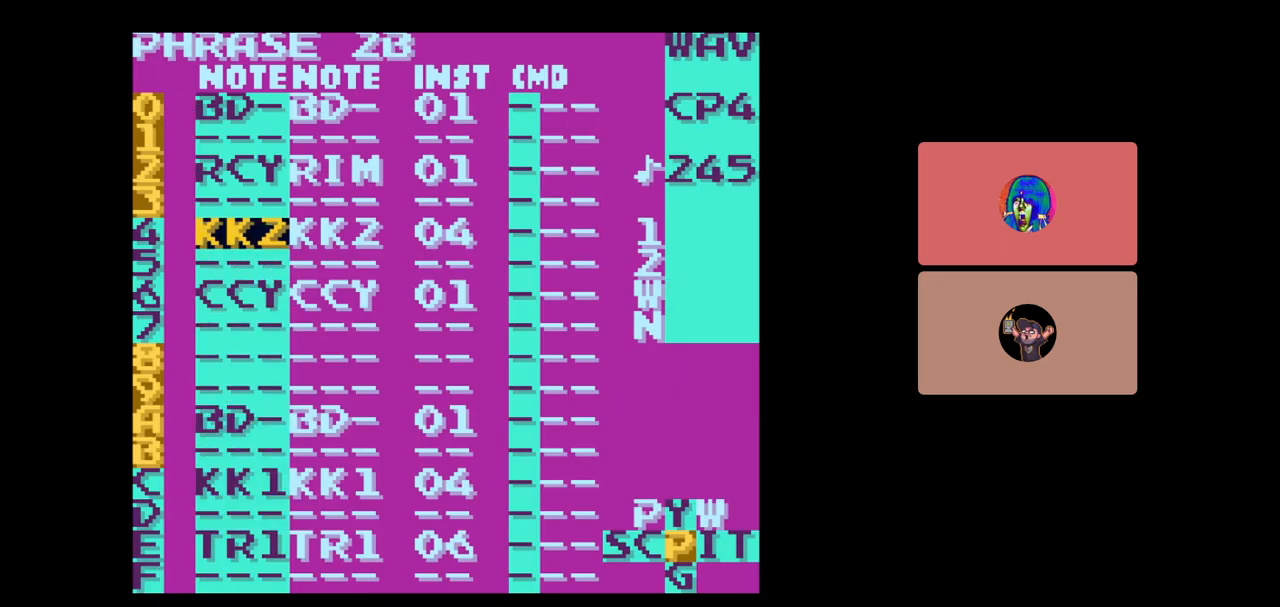
{"buttons": [], "events": [[183, "DPAD_DOWN", "down"], [317, "DPAD_DOWN", "up"]]}
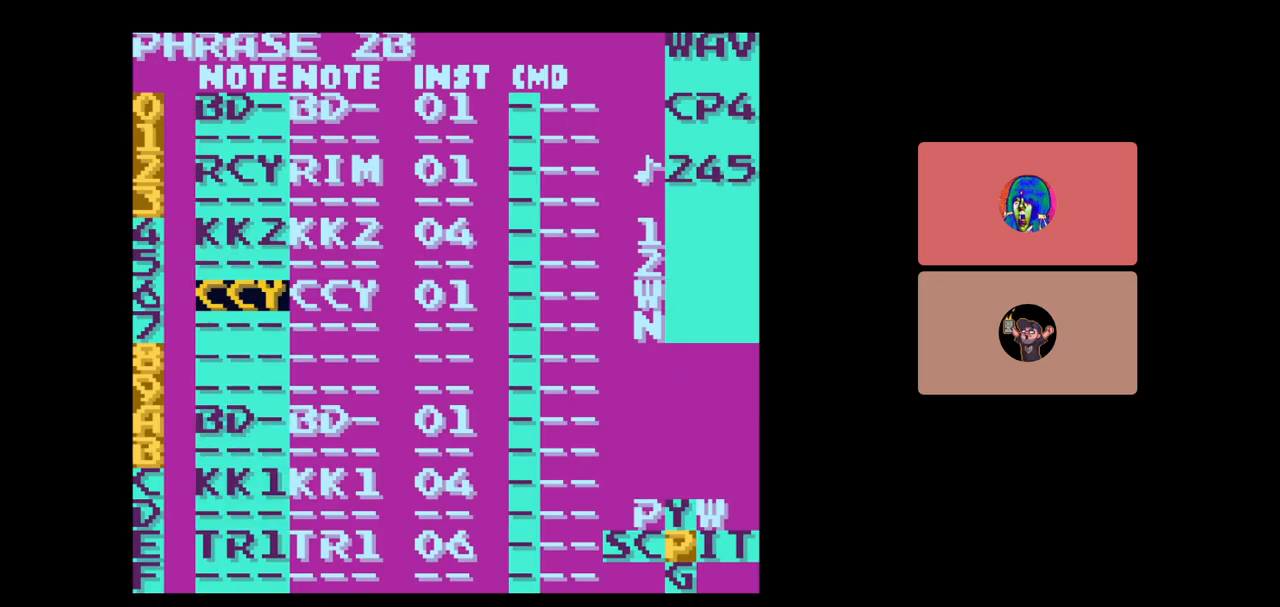
{"buttons": ["DPAD_RIGHT"], "events": [[83, "SELECT", "down"], [217, "B", "down"], [317, "SELECT", "up"], [333, "B", "up"], [450, "DPAD_RIGHT", "down"]]}
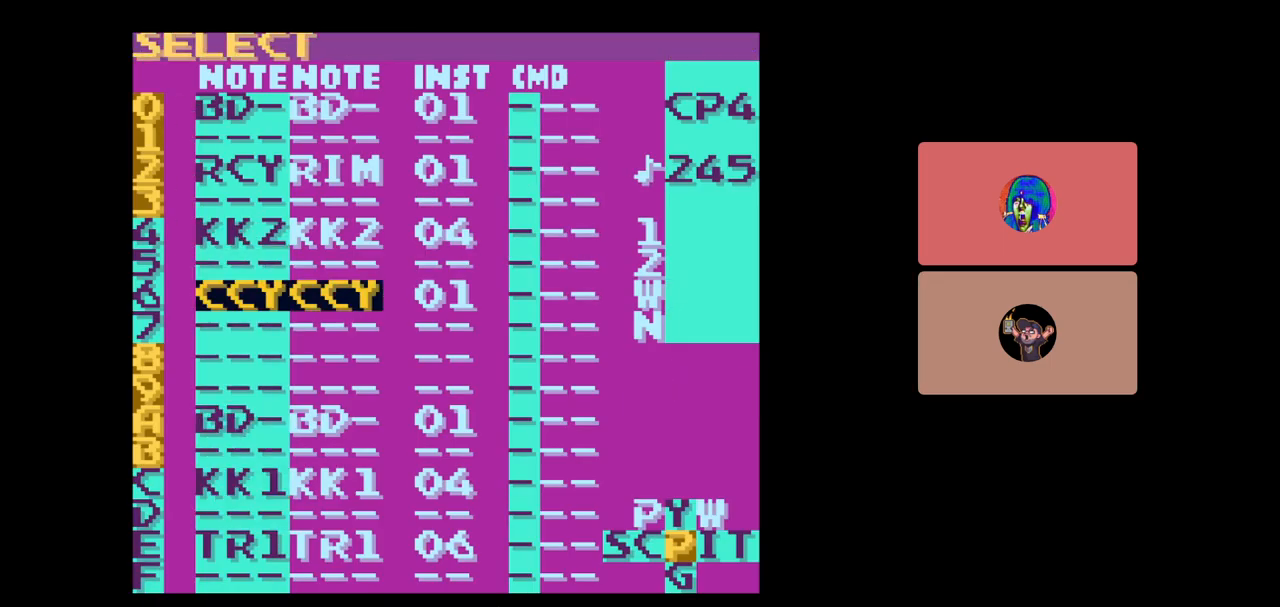
{"buttons": ["SELECT"], "events": [[333, "DPAD_RIGHT", "up"], [433, "SELECT", "down"]]}